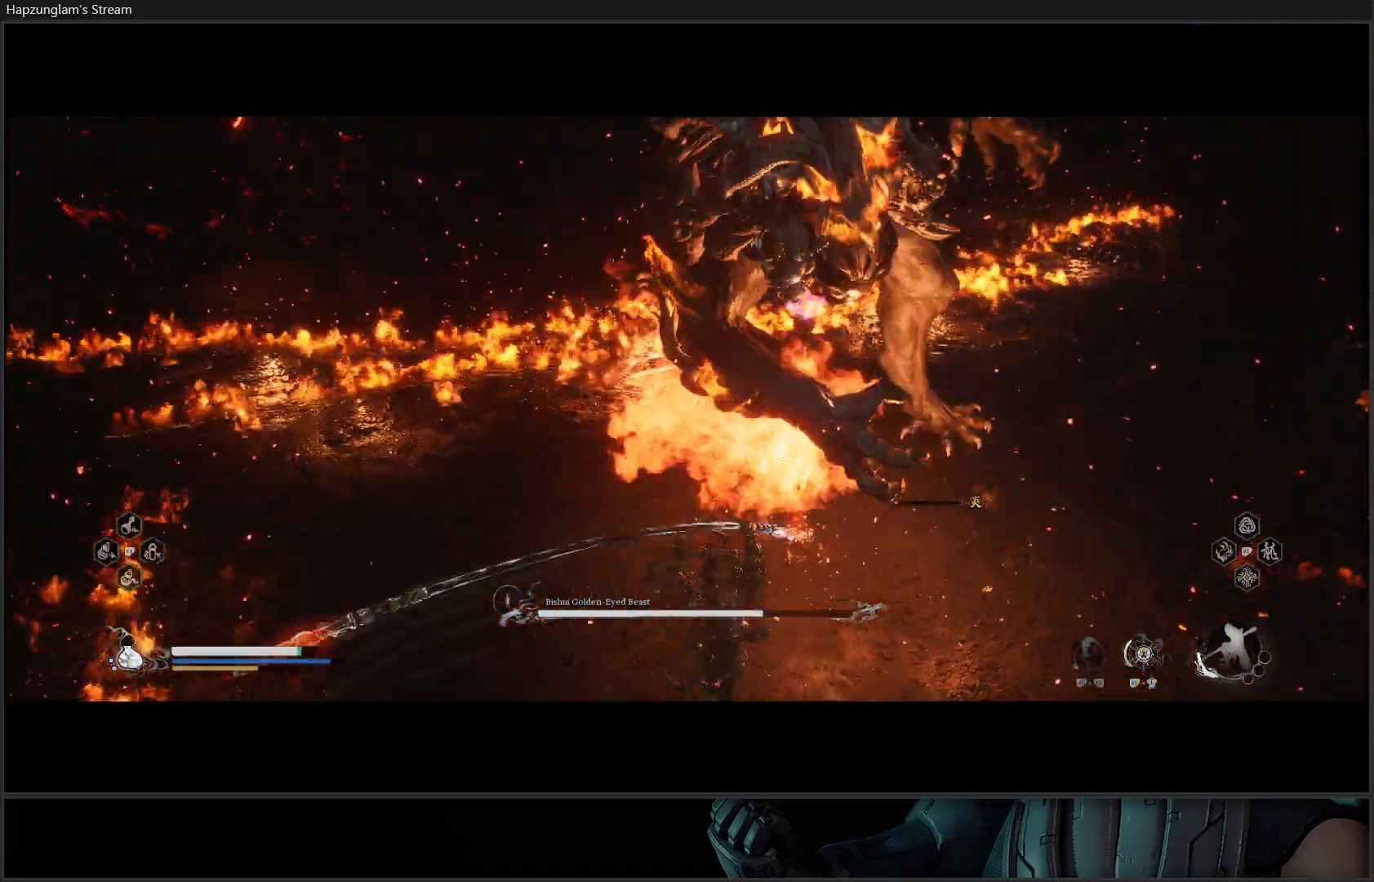
Gameplay with a controller (Xbox layout); each line is a JSON object with the inputs held at the frame after it. "events" lists button and stick changes between this image and that frame as [ms after this image, input, new state], when the widget could be followed in between. Not read: START.
{"buttons": [], "left_stick": "up-right", "right_stick": "center", "events": [[84, "Y", "up"], [484, "left_stick", "up-right"]]}
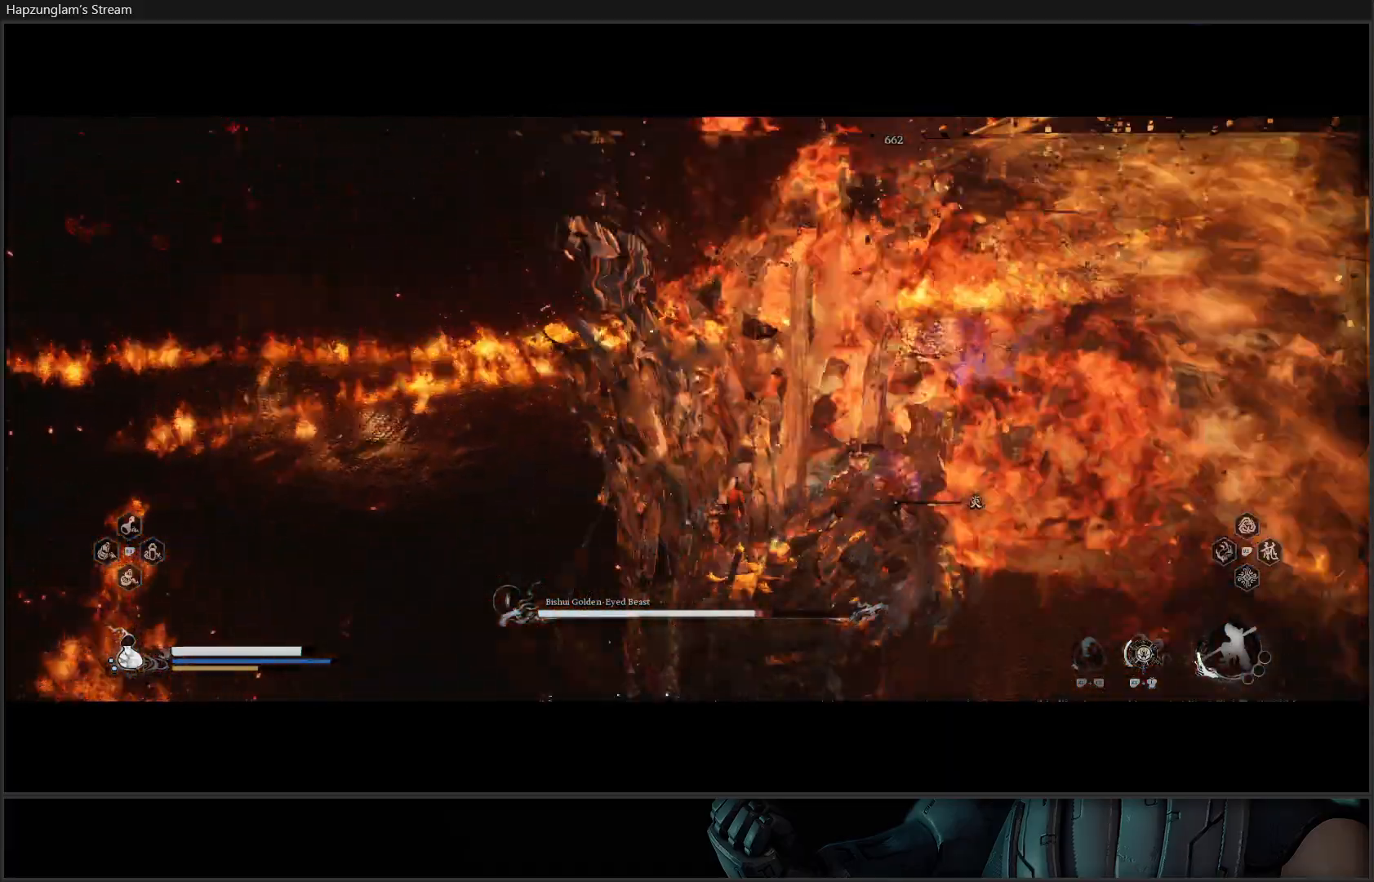
{"buttons": ["B"], "left_stick": "up-right", "right_stick": "center", "events": [[150, "B", "down"], [234, "B", "up"], [300, "B", "down"], [384, "B", "up"], [450, "B", "down"]]}
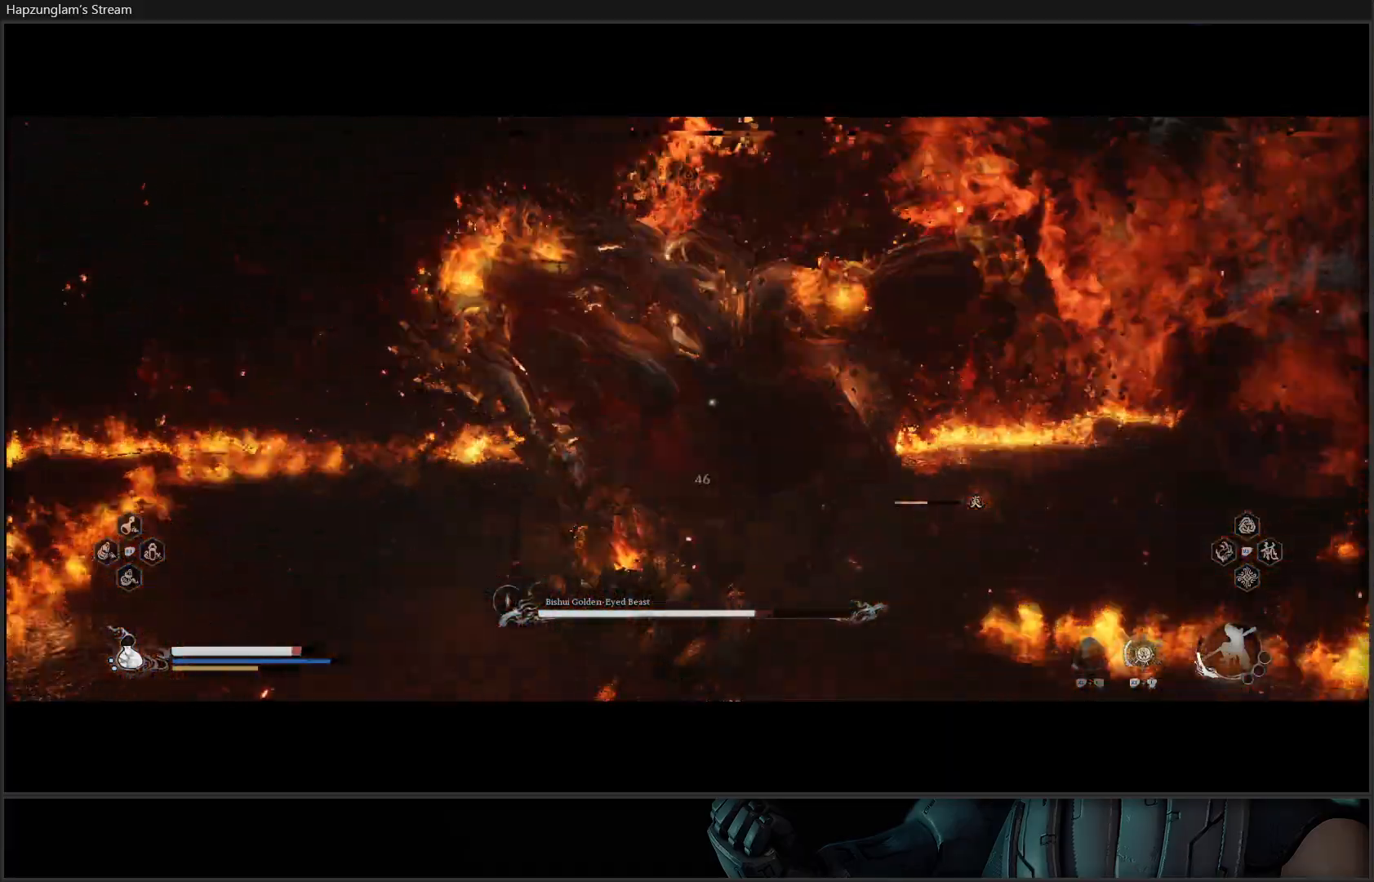
{"buttons": [], "left_stick": "up-right", "right_stick": "center", "events": [[51, "B", "up"], [101, "B", "down"], [201, "B", "up"], [267, "B", "down"], [401, "B", "up"]]}
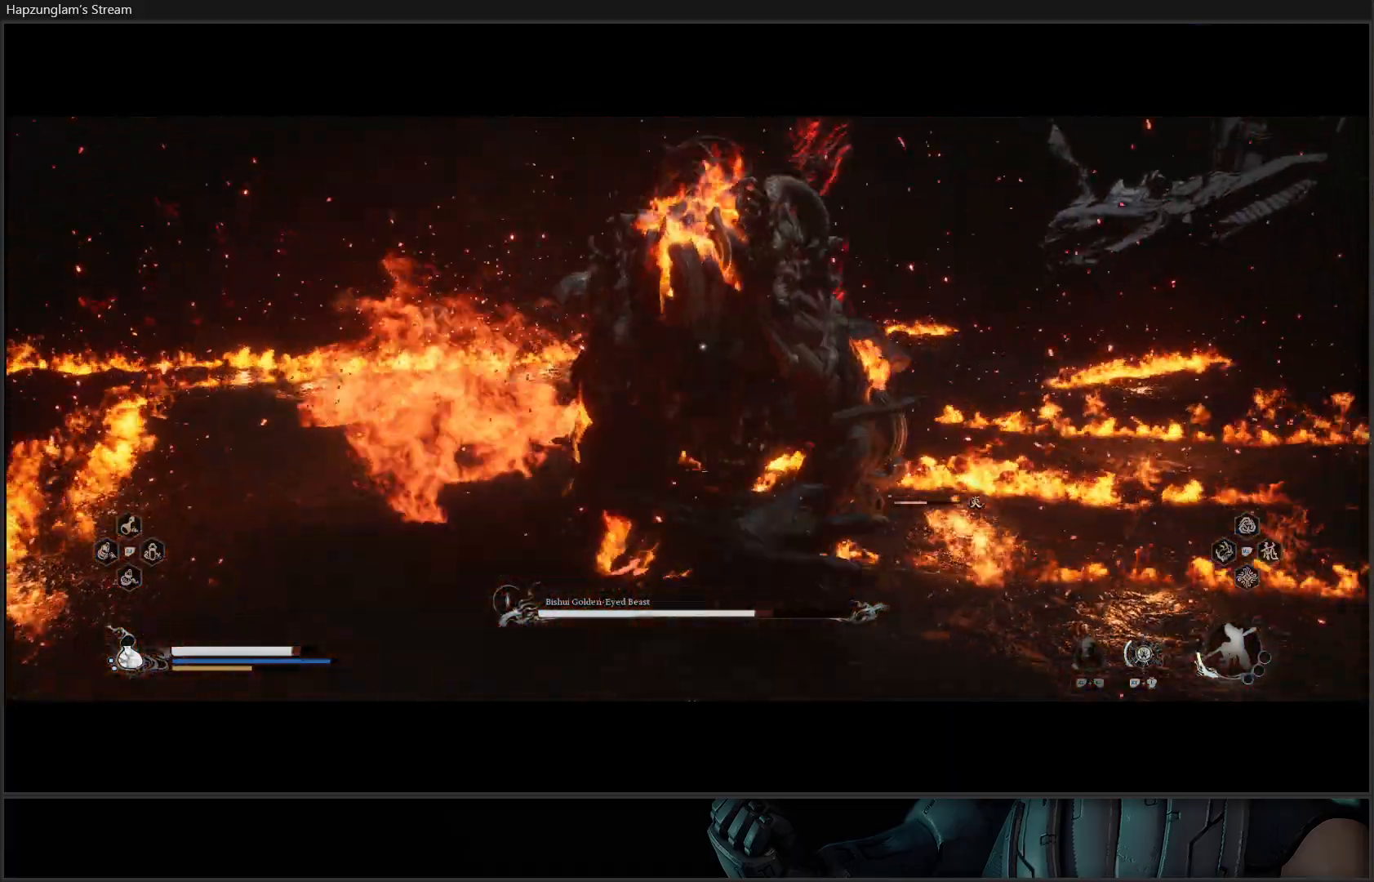
{"buttons": [], "left_stick": "up-left", "right_stick": "center", "events": [[167, "left_stick", "up"], [284, "left_stick", "up-left"], [400, "X", "down"], [484, "X", "up"]]}
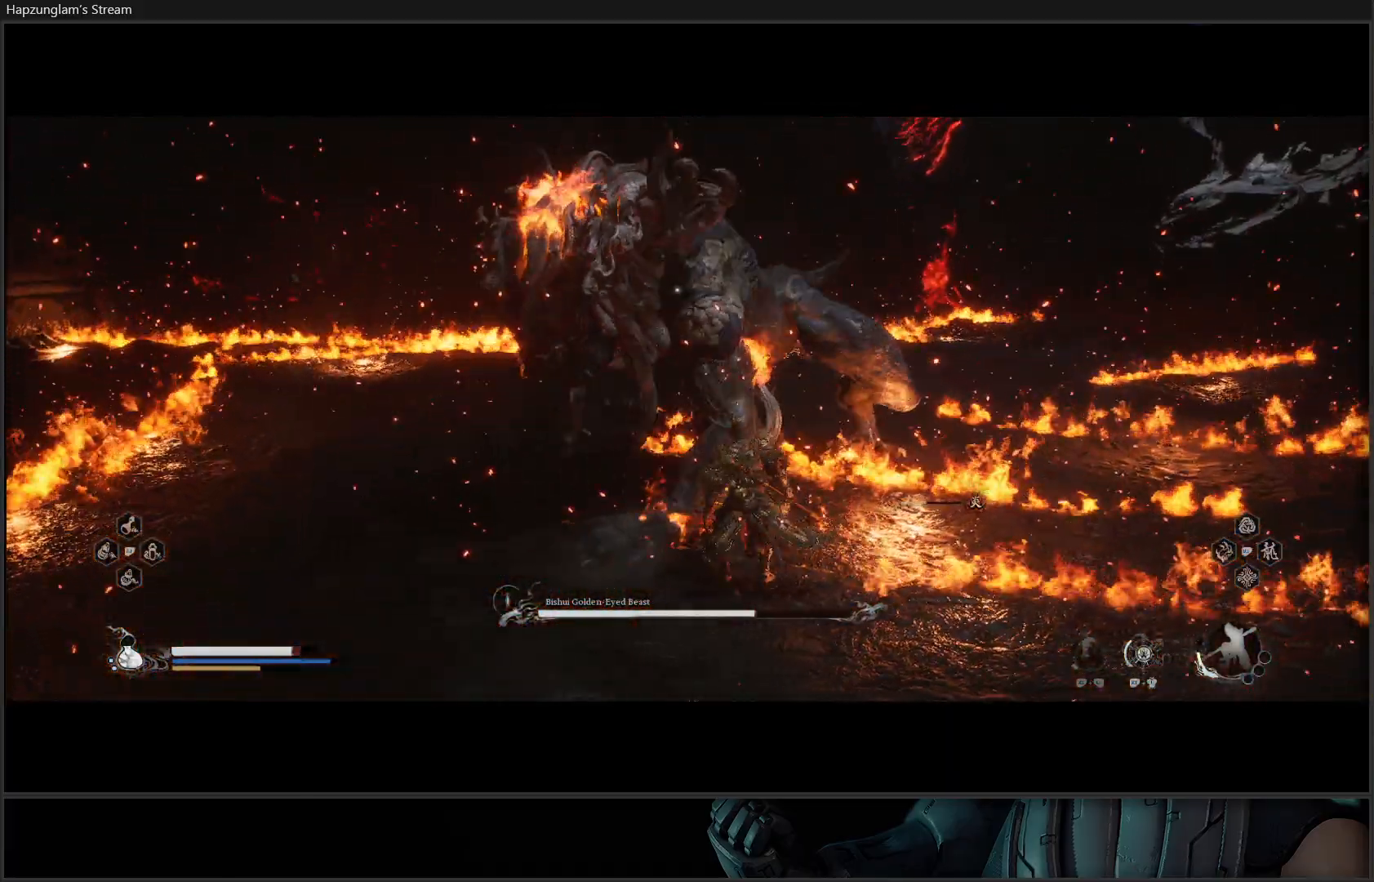
{"buttons": ["X", "R2"], "left_stick": "up", "right_stick": "center", "events": [[67, "X", "down"], [134, "X", "up"], [134, "left_stick", "up"], [201, "X", "down"], [267, "X", "up"], [317, "R2", "down"], [401, "X", "down"]]}
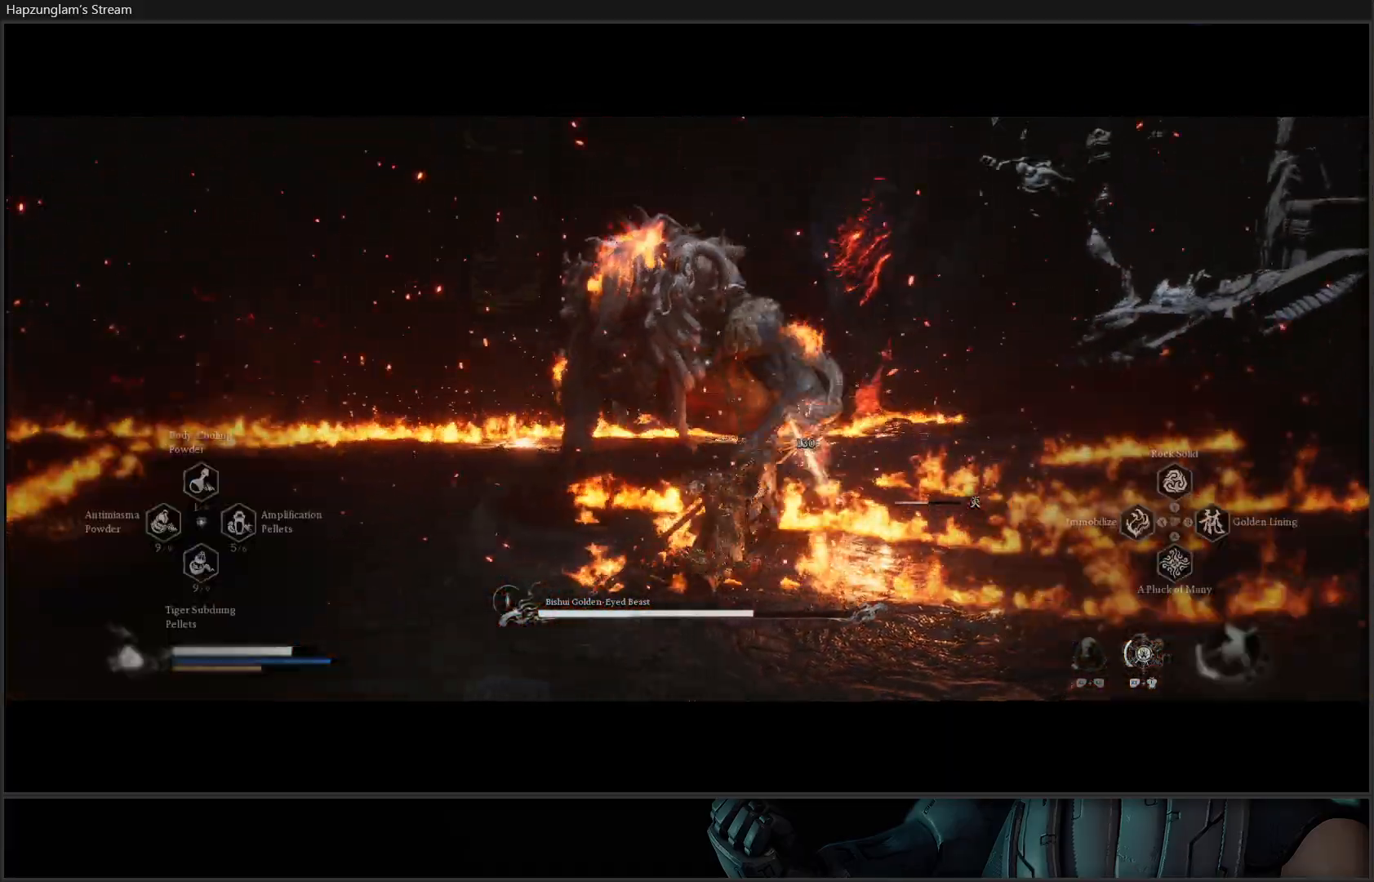
{"buttons": [], "left_stick": "up-right", "right_stick": "center", "events": [[33, "X", "up"], [284, "R2", "up"], [417, "left_stick", "up-right"]]}
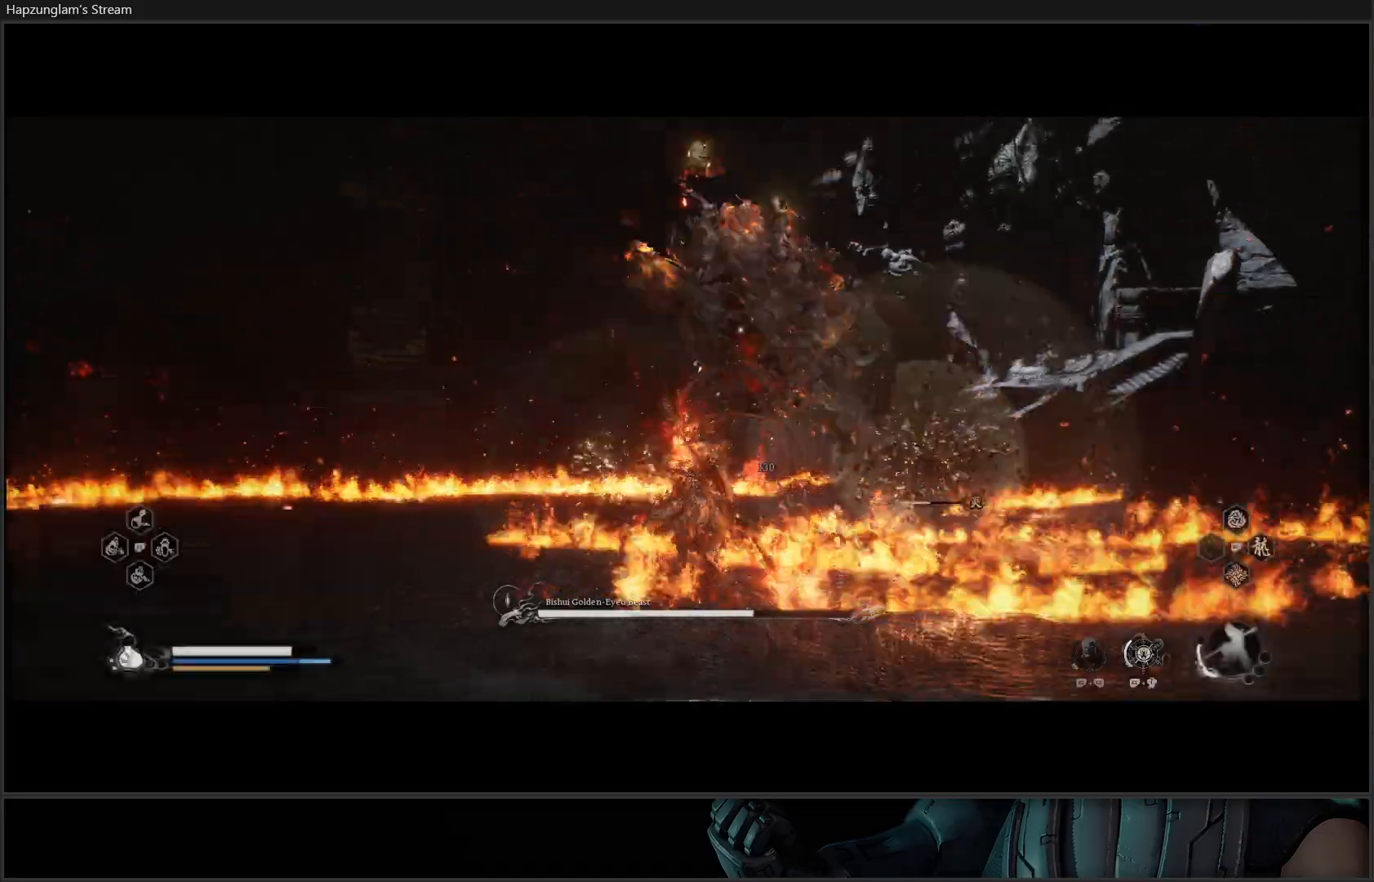
{"buttons": ["B"], "left_stick": "up-left", "right_stick": "center", "events": [[34, "X", "down"], [34, "left_stick", "up"], [101, "X", "up"], [184, "X", "down"], [251, "X", "up"], [384, "left_stick", "up-left"], [501, "B", "down"]]}
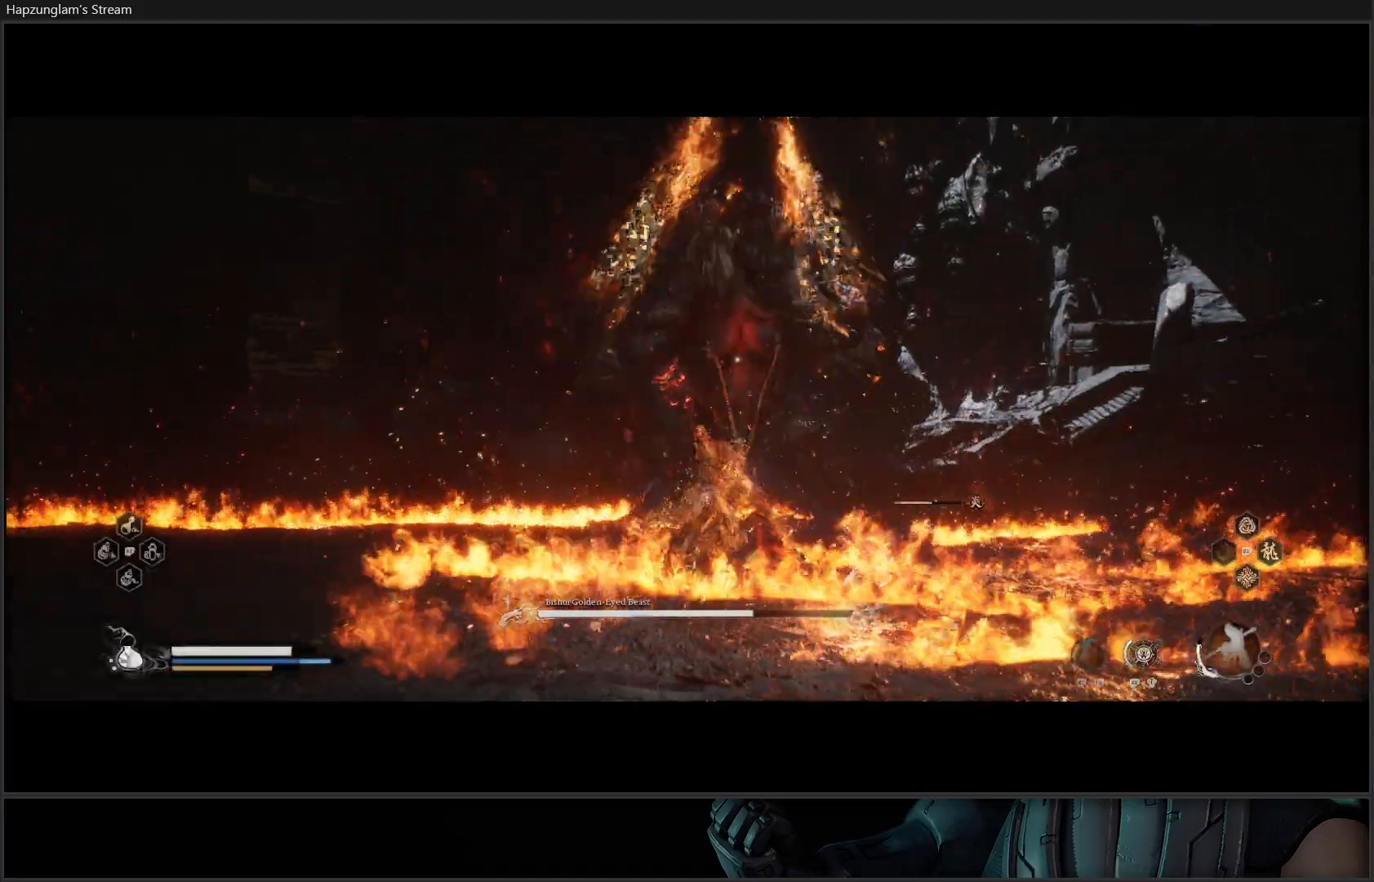
{"buttons": [], "left_stick": "up-left", "right_stick": "center", "events": [[117, "B", "up"], [150, "B", "down"], [300, "B", "up"], [334, "B", "down"], [484, "B", "up"]]}
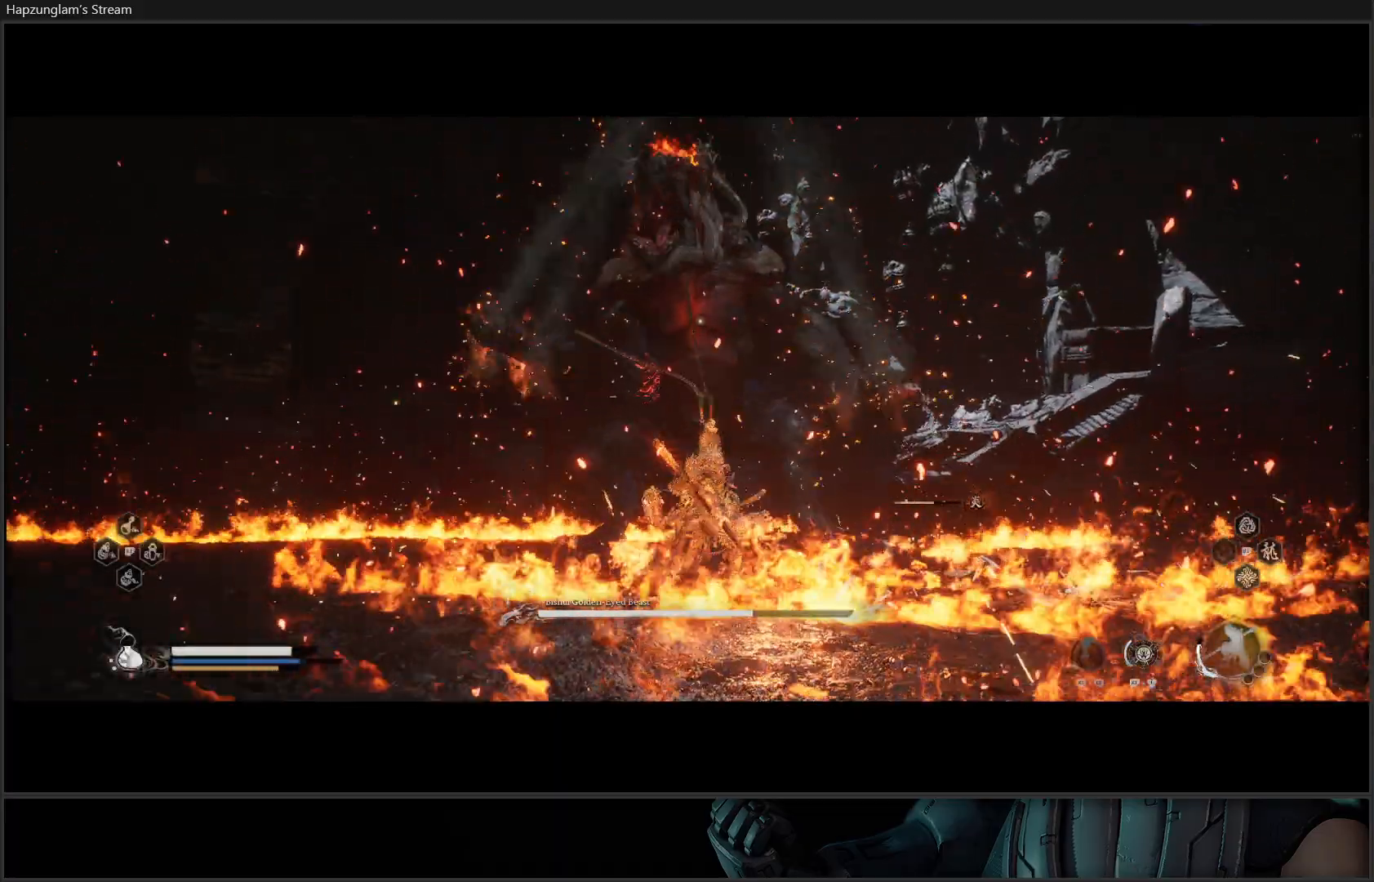
{"buttons": ["B"], "left_stick": "left", "right_stick": "center", "events": [[151, "B", "down"], [234, "B", "up"], [301, "B", "down"], [334, "left_stick", "left"], [418, "B", "up"], [468, "B", "down"]]}
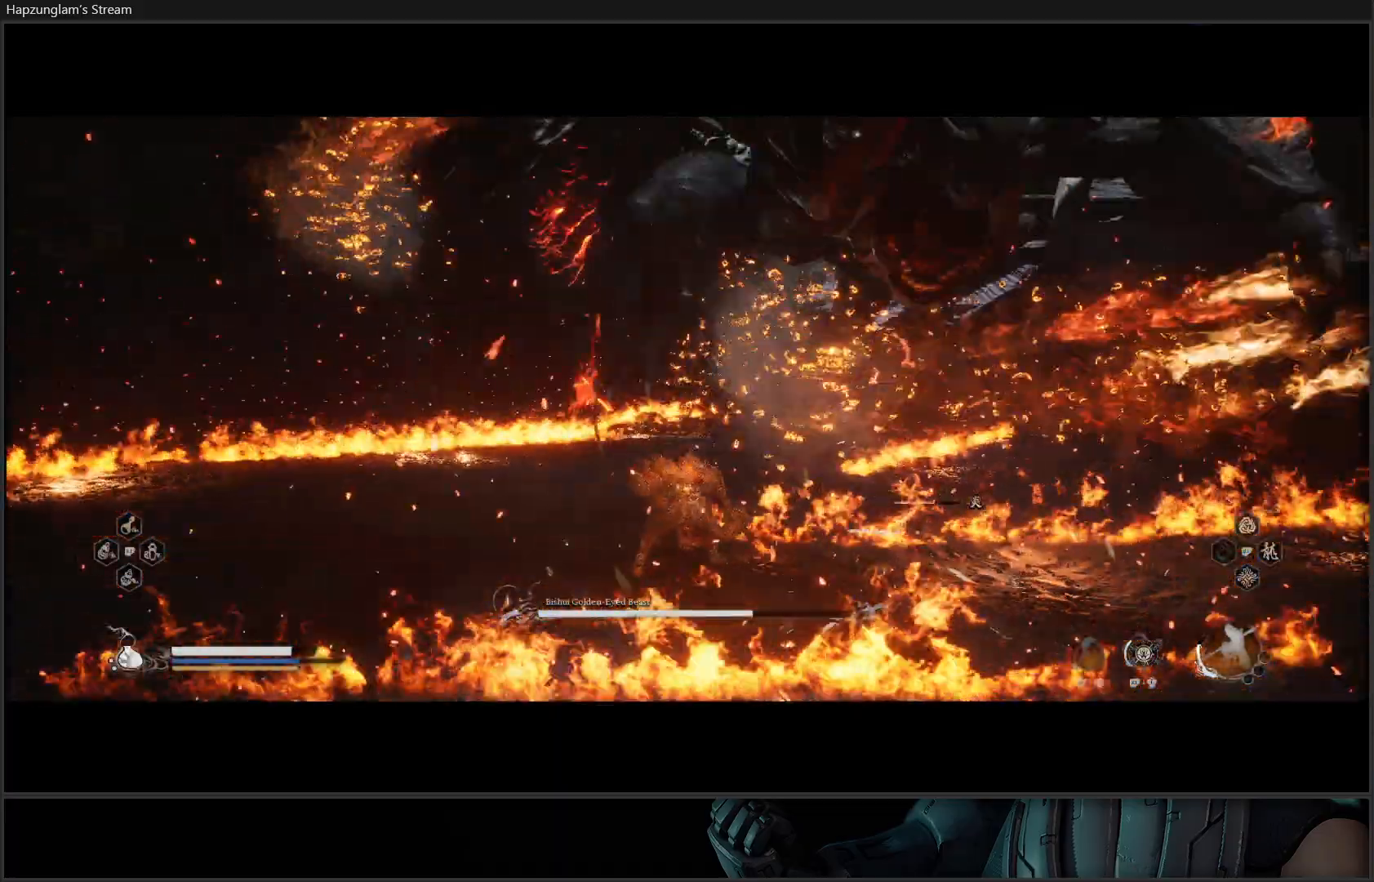
{"buttons": [], "left_stick": "down-left", "right_stick": "center", "events": [[67, "B", "up"], [150, "B", "down"], [284, "B", "up"], [350, "B", "down"], [450, "left_stick", "down-left"], [500, "B", "up"]]}
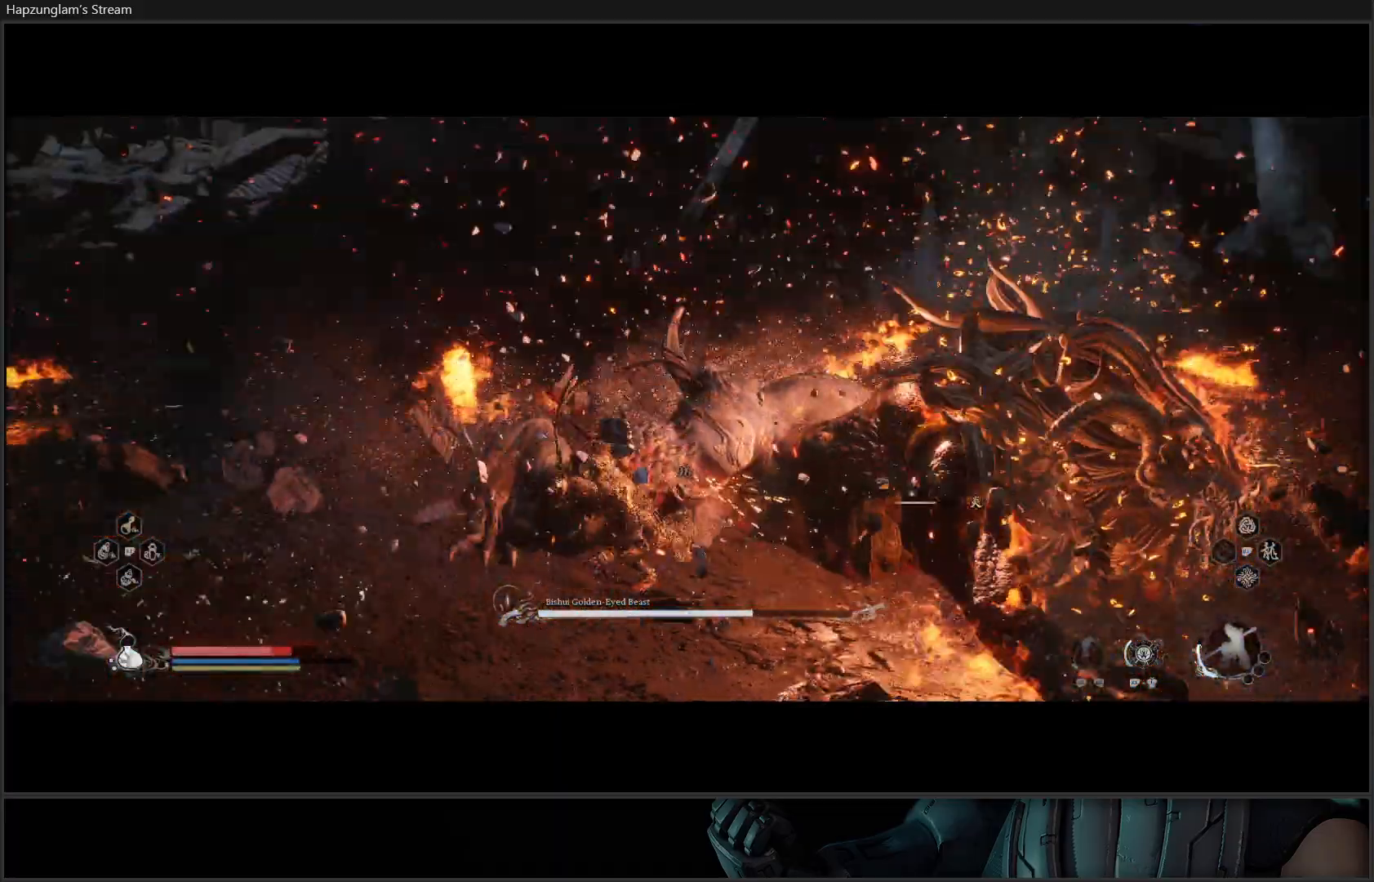
{"buttons": ["B"], "left_stick": "down-left", "right_stick": "center", "events": [[418, "B", "down"]]}
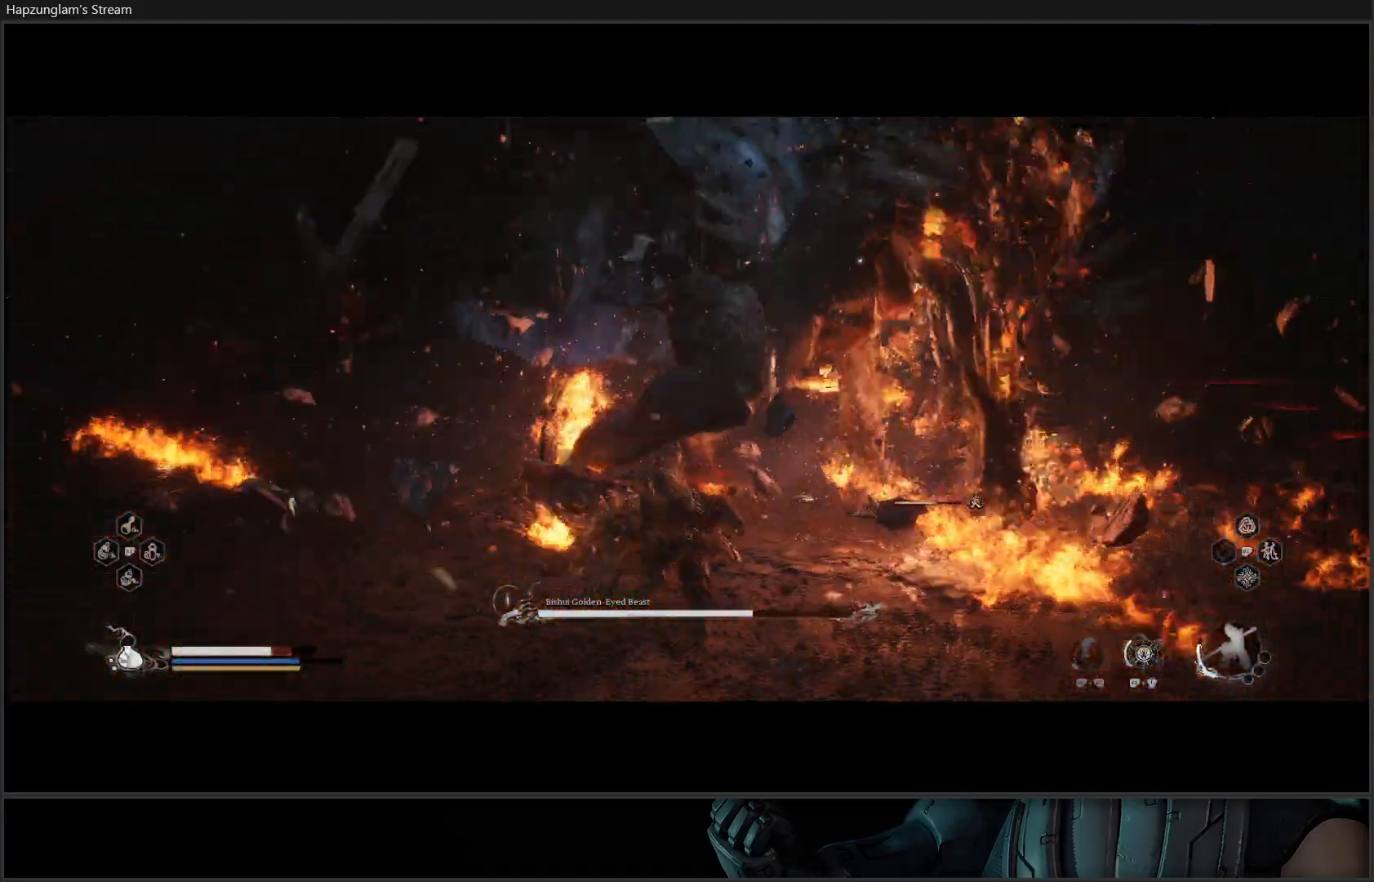
{"buttons": [], "left_stick": "down-left", "right_stick": "center", "events": [[67, "B", "up"], [117, "B", "down"], [250, "B", "up"], [284, "B", "down"], [434, "B", "up"]]}
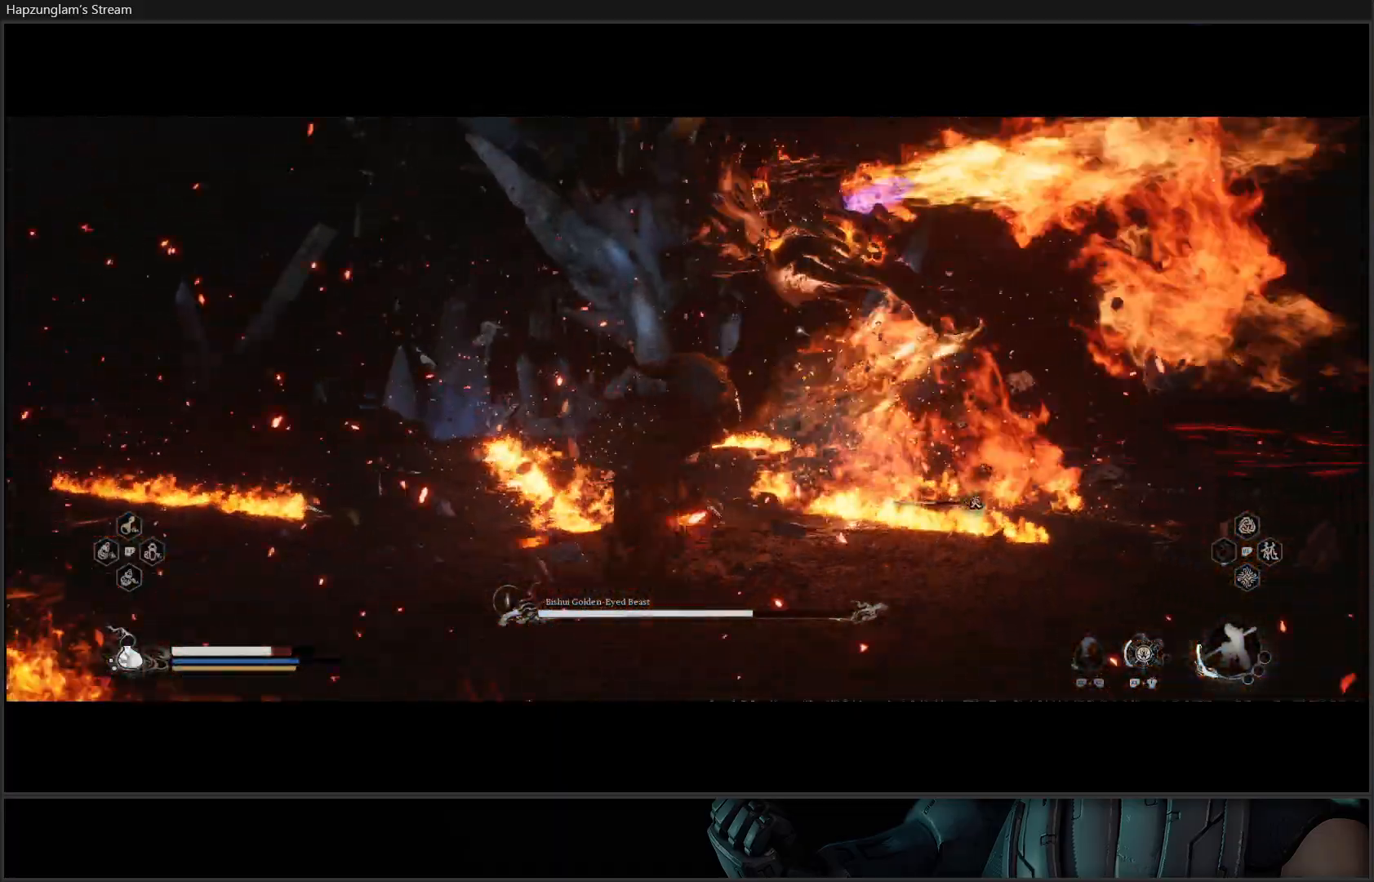
{"buttons": ["B"], "left_stick": "left", "right_stick": "center", "events": [[51, "left_stick", "left"], [267, "B", "down"], [368, "B", "up"], [401, "B", "down"]]}
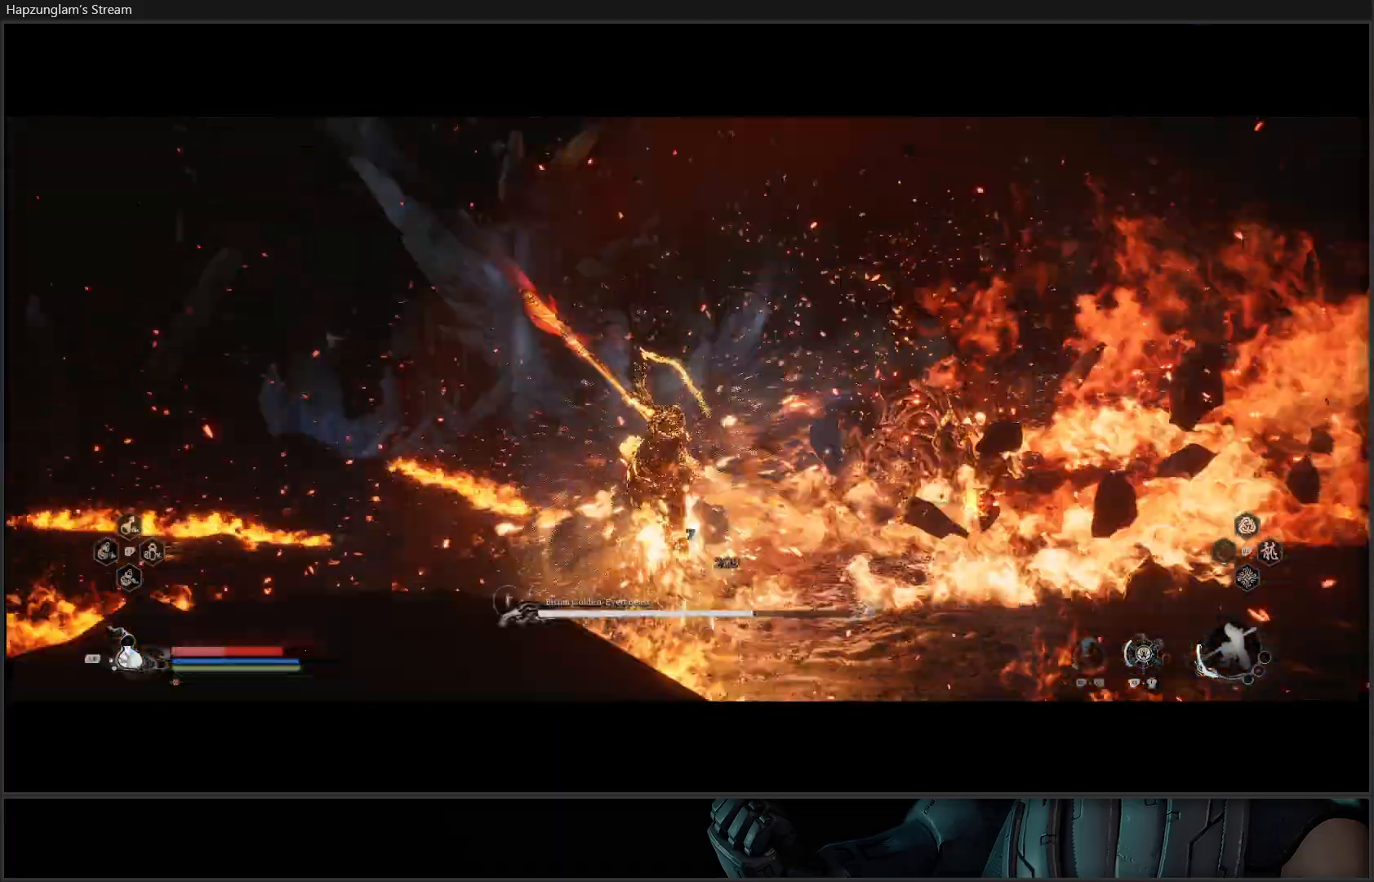
{"buttons": ["B"], "left_stick": "left", "right_stick": "center", "events": [[33, "B", "up"], [83, "B", "down"], [217, "B", "up"], [300, "B", "down"], [400, "B", "up"], [450, "B", "down"]]}
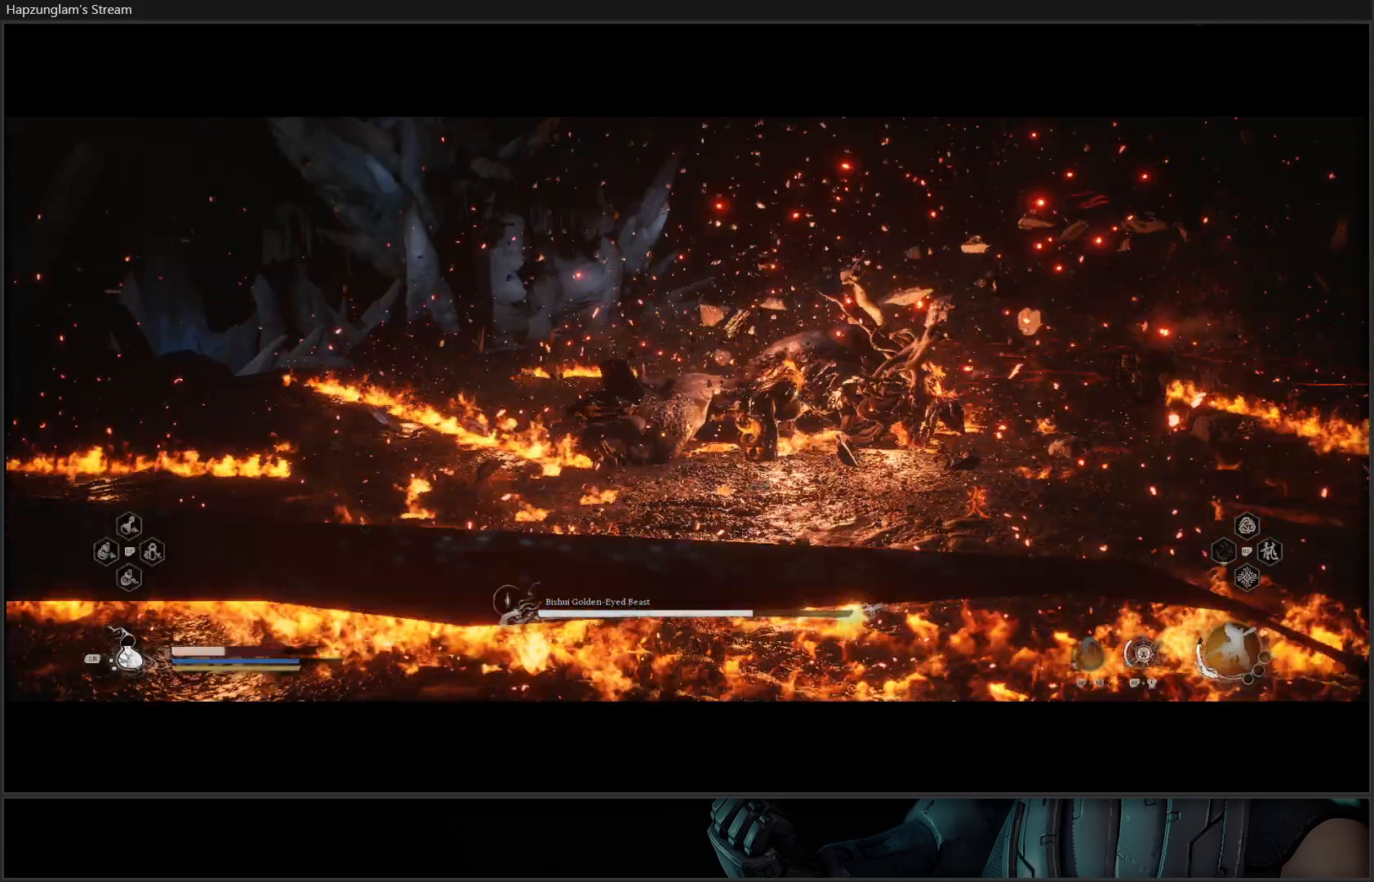
{"buttons": ["B"], "left_stick": "left", "right_stick": "center", "events": [[34, "B", "up"], [117, "B", "down"], [201, "B", "up"], [267, "B", "down"], [351, "B", "up"], [418, "B", "down"]]}
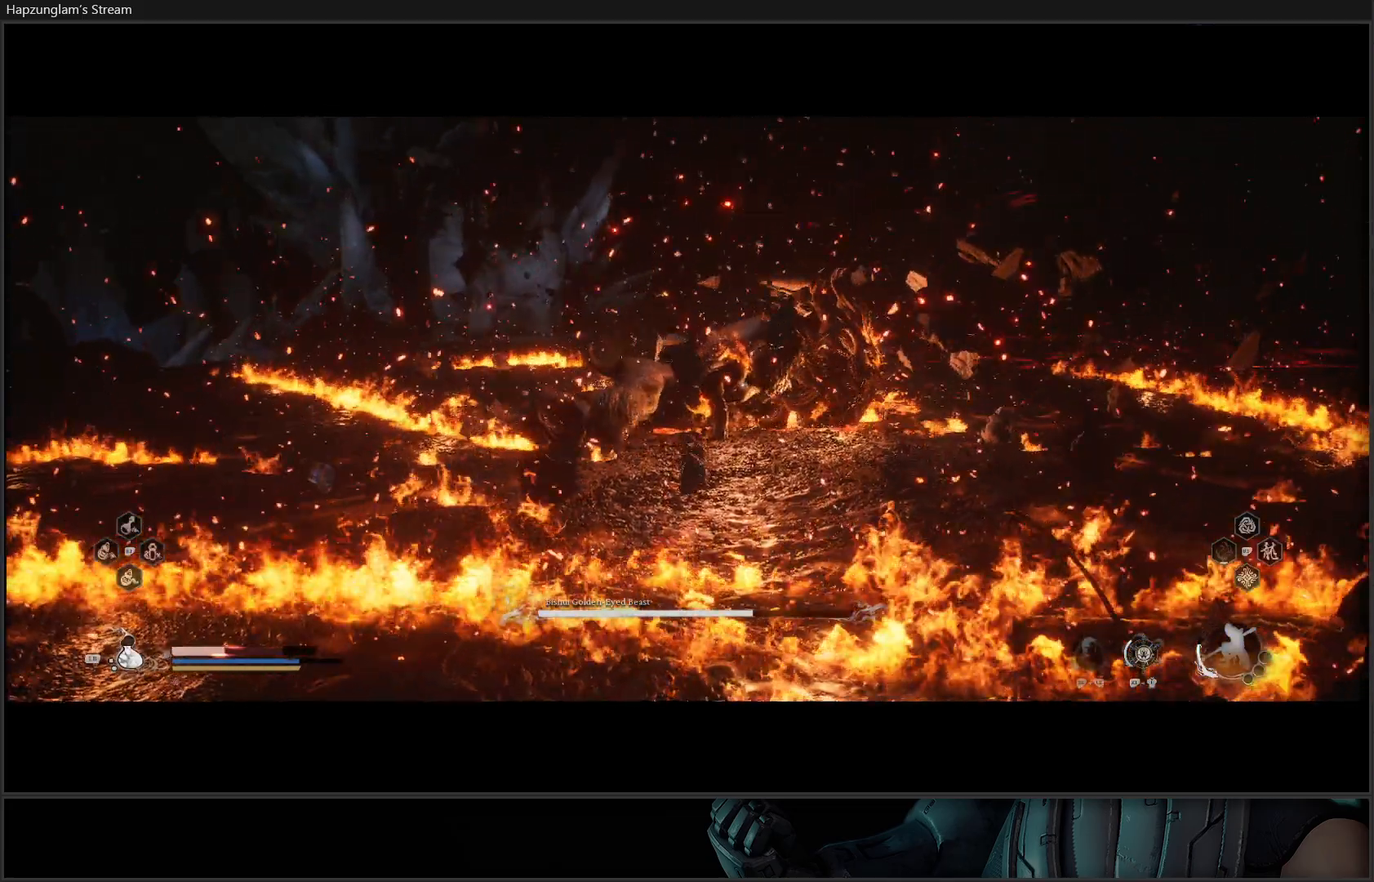
{"buttons": [], "left_stick": "left", "right_stick": "center", "events": [[17, "B", "up"], [100, "B", "down"], [200, "B", "up"], [300, "B", "down"], [400, "B", "up"]]}
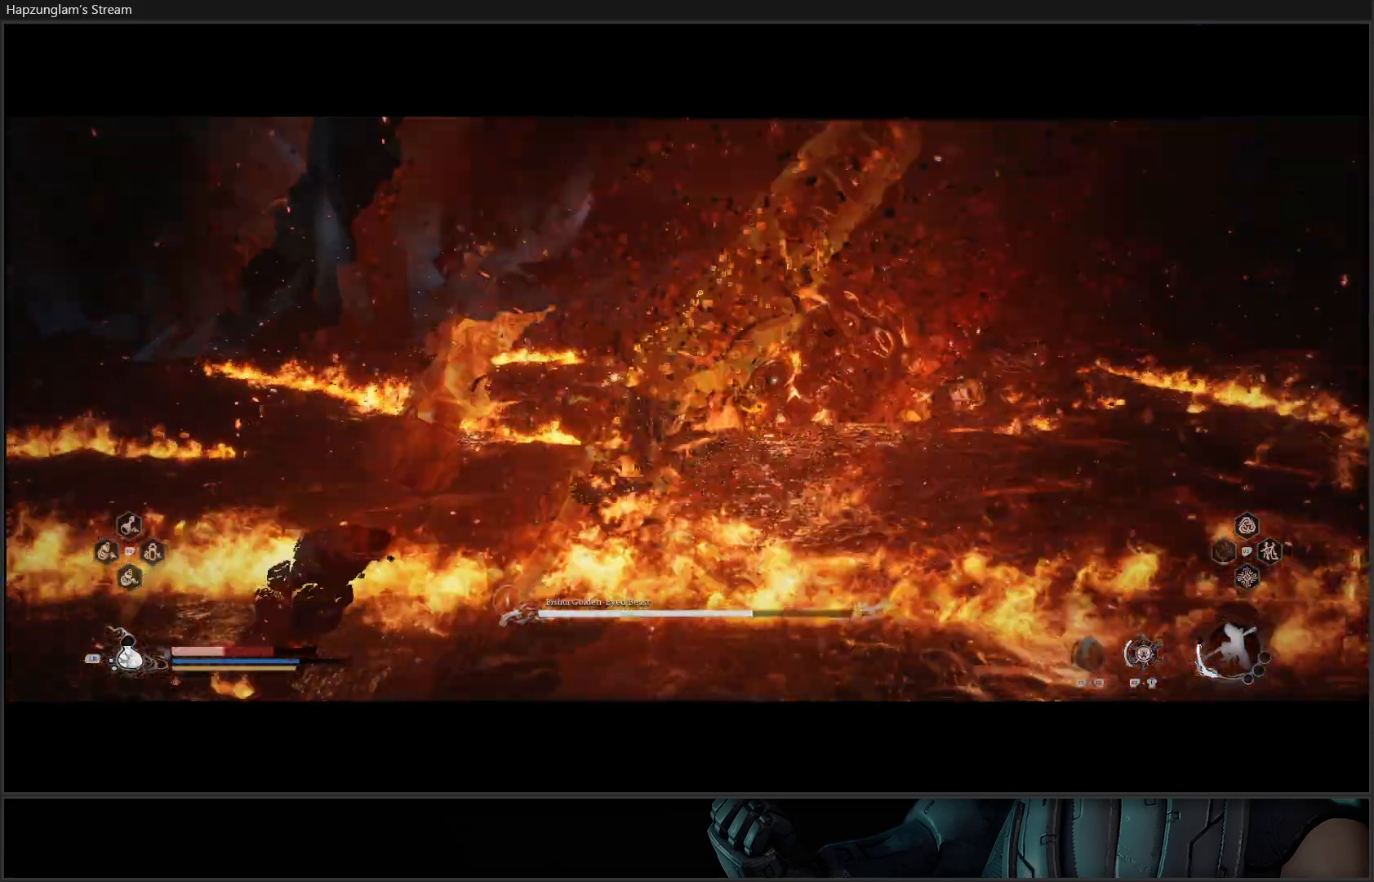
{"buttons": ["R2"], "left_stick": "center", "right_stick": "center", "events": [[368, "left_stick", "center"], [451, "R2", "down"]]}
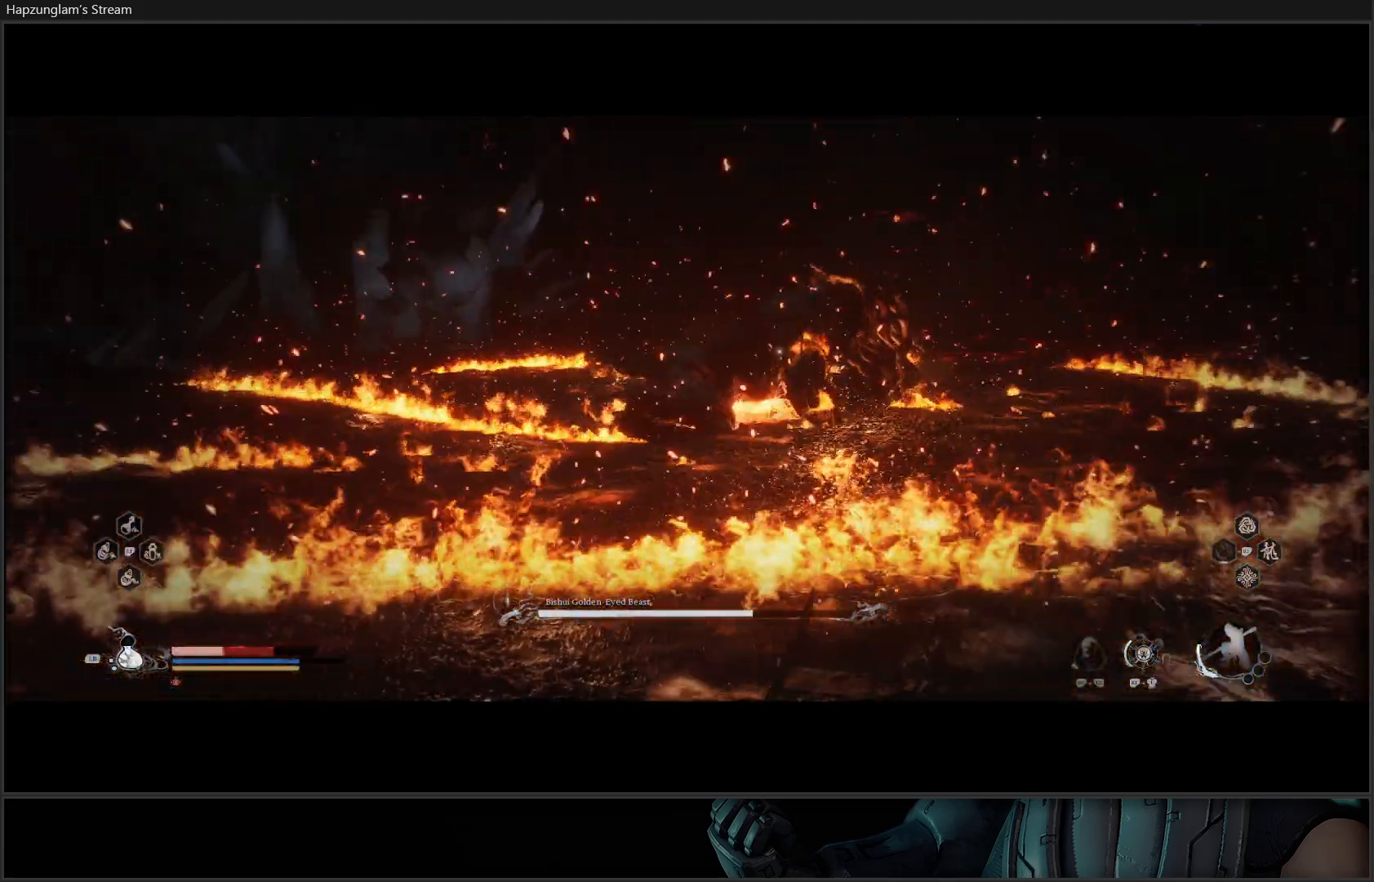
{"buttons": ["R2"], "left_stick": "center", "right_stick": "center", "events": [[284, "DPAD_DOWN", "down"], [384, "DPAD_DOWN", "up"]]}
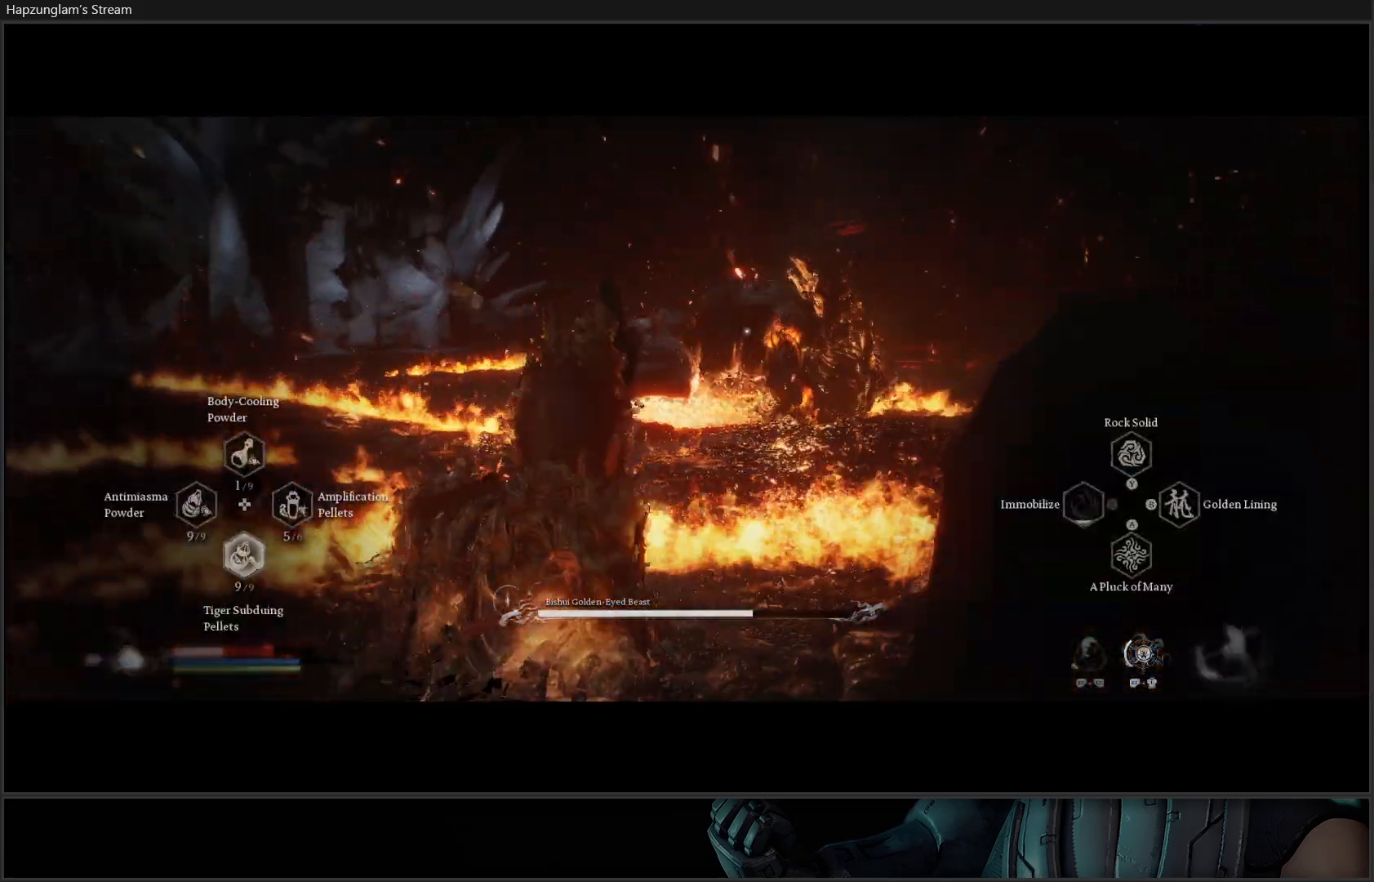
{"buttons": ["R2"], "left_stick": "center", "right_stick": "center", "events": [[251, "L3", "down"], [267, "left_stick", "up-left"], [317, "left_stick", "center"], [351, "L3", "up"], [418, "L3", "down"], [501, "L3", "up"]]}
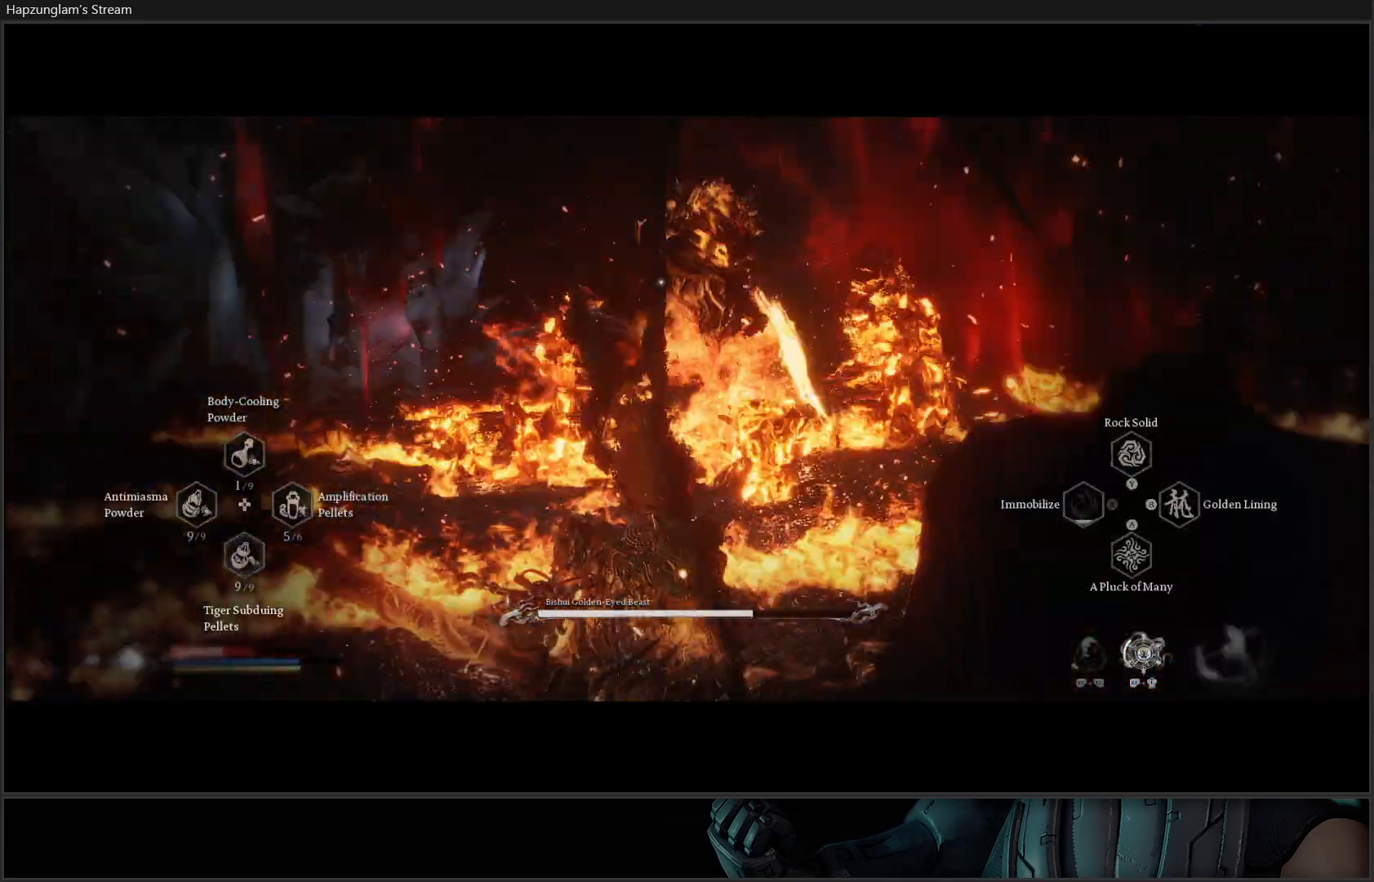
{"buttons": ["R2"], "left_stick": "center", "right_stick": "center", "events": [[100, "L3", "down"], [167, "L3", "up"], [267, "L3", "down"], [350, "L3", "up"], [417, "L3", "down"], [500, "L3", "up"]]}
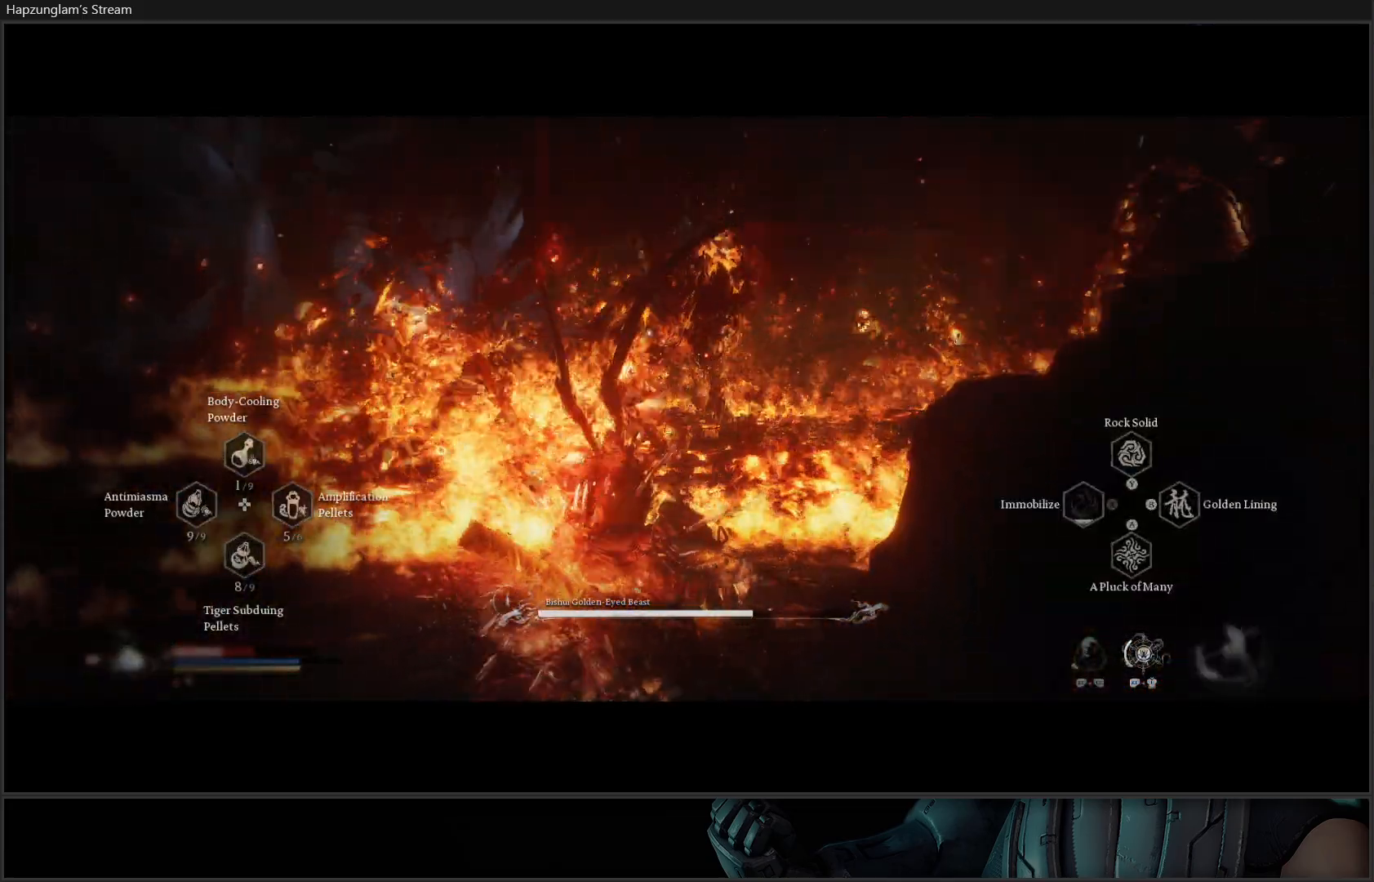
{"buttons": [], "left_stick": "left", "right_stick": "center", "events": [[84, "L3", "down"], [167, "L3", "up"], [317, "R2", "up"], [384, "left_stick", "left"]]}
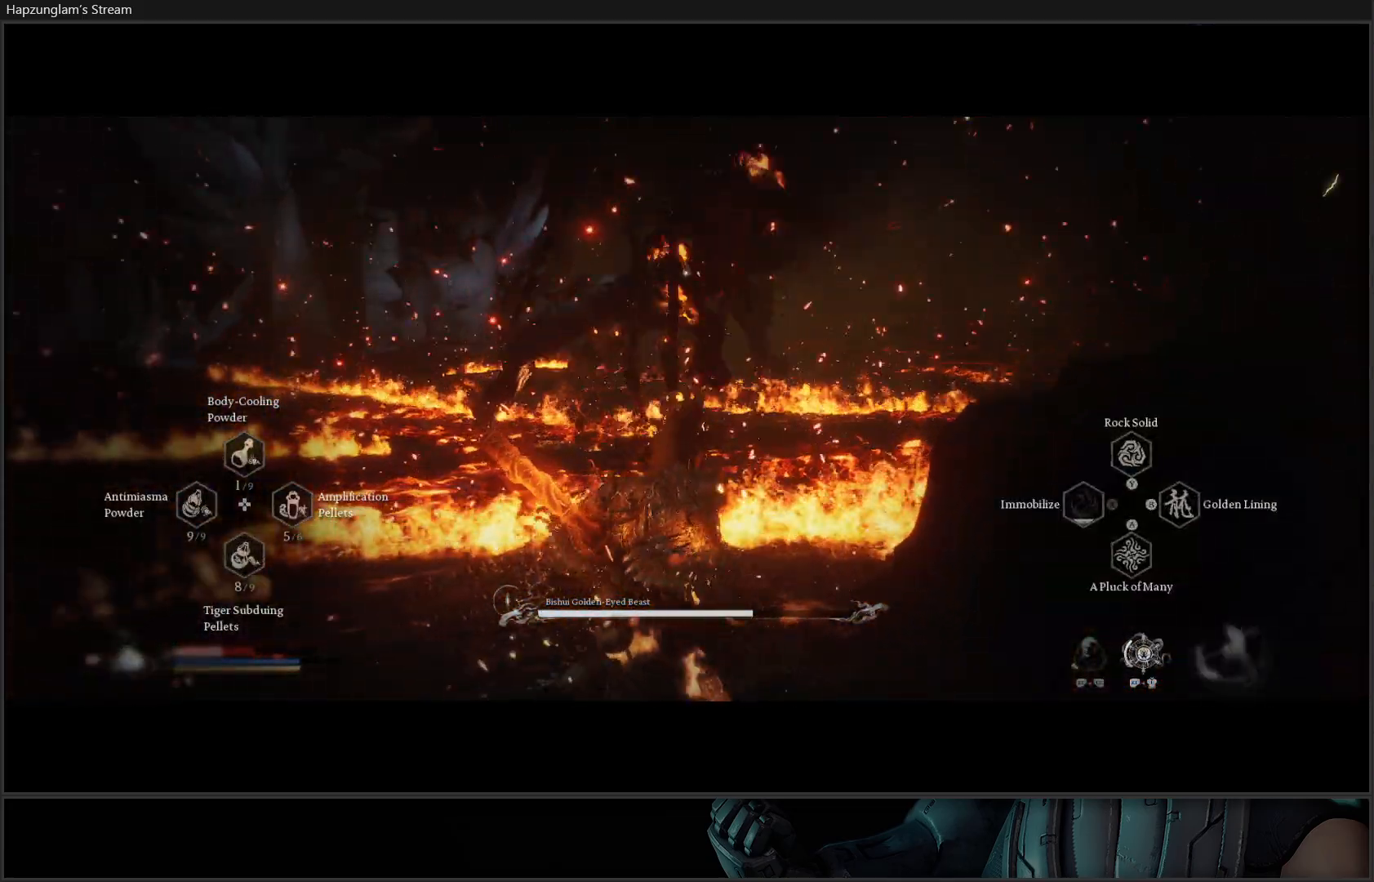
{"buttons": [], "left_stick": "left", "right_stick": "center", "events": []}
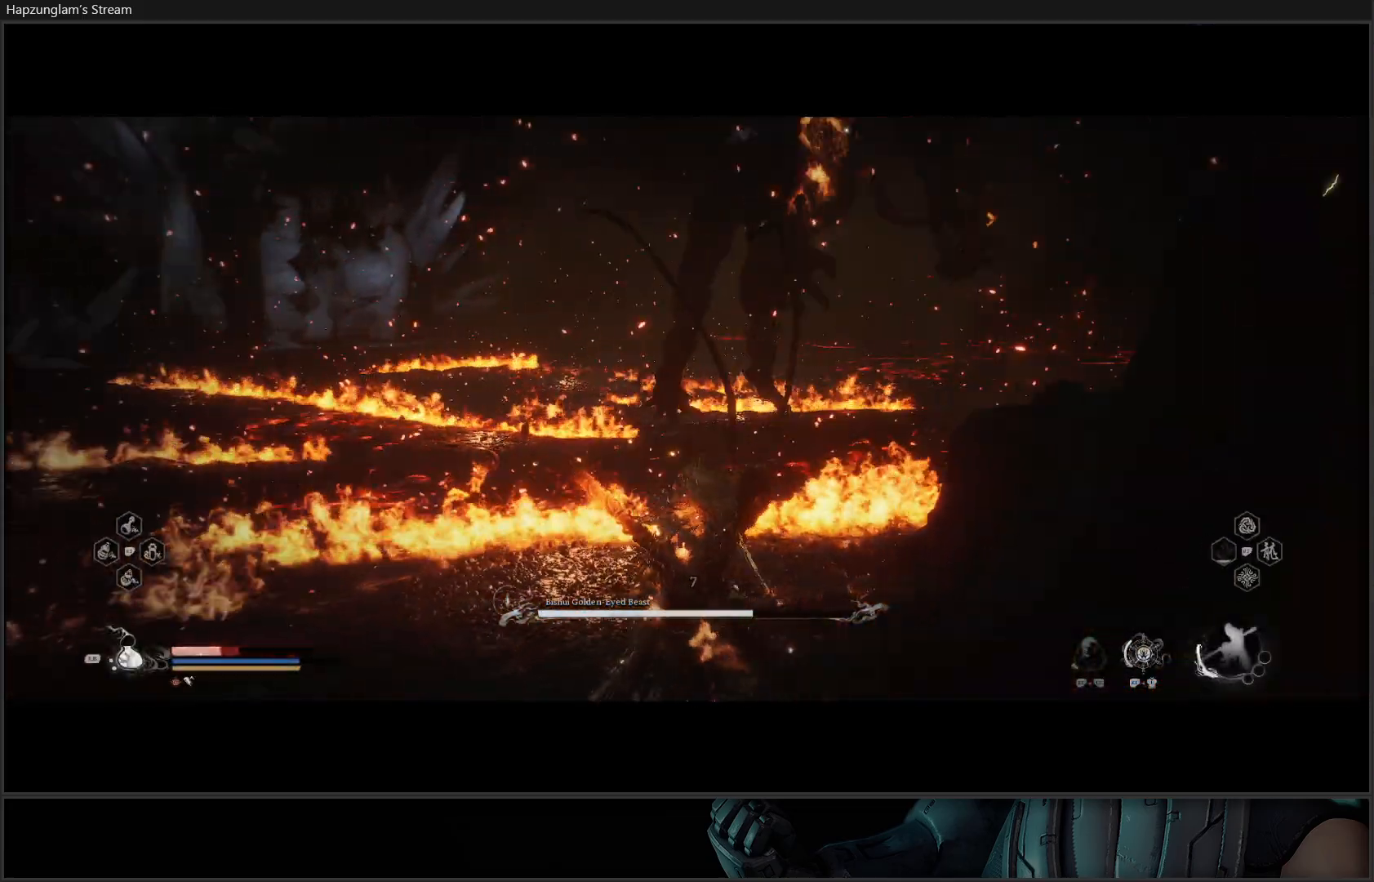
{"buttons": [], "left_stick": "left", "right_stick": "center", "events": [[34, "B", "down"], [117, "B", "up"], [201, "B", "down"], [284, "B", "up"], [351, "B", "down"], [484, "B", "up"]]}
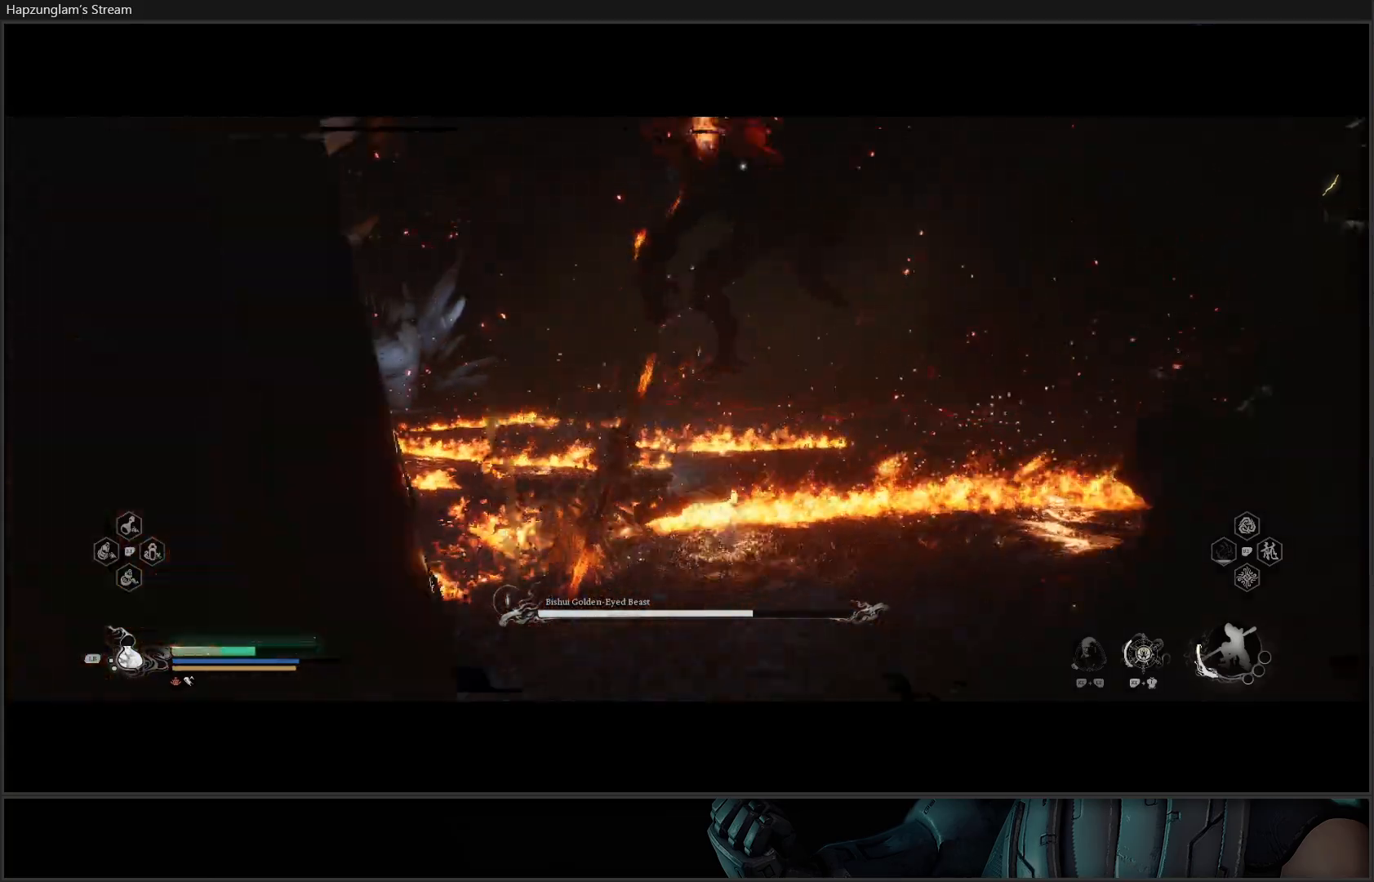
{"buttons": ["B"], "left_stick": "left", "right_stick": "center", "events": [[17, "B", "down"], [167, "B", "up"], [350, "B", "down"], [450, "B", "up"], [500, "B", "down"]]}
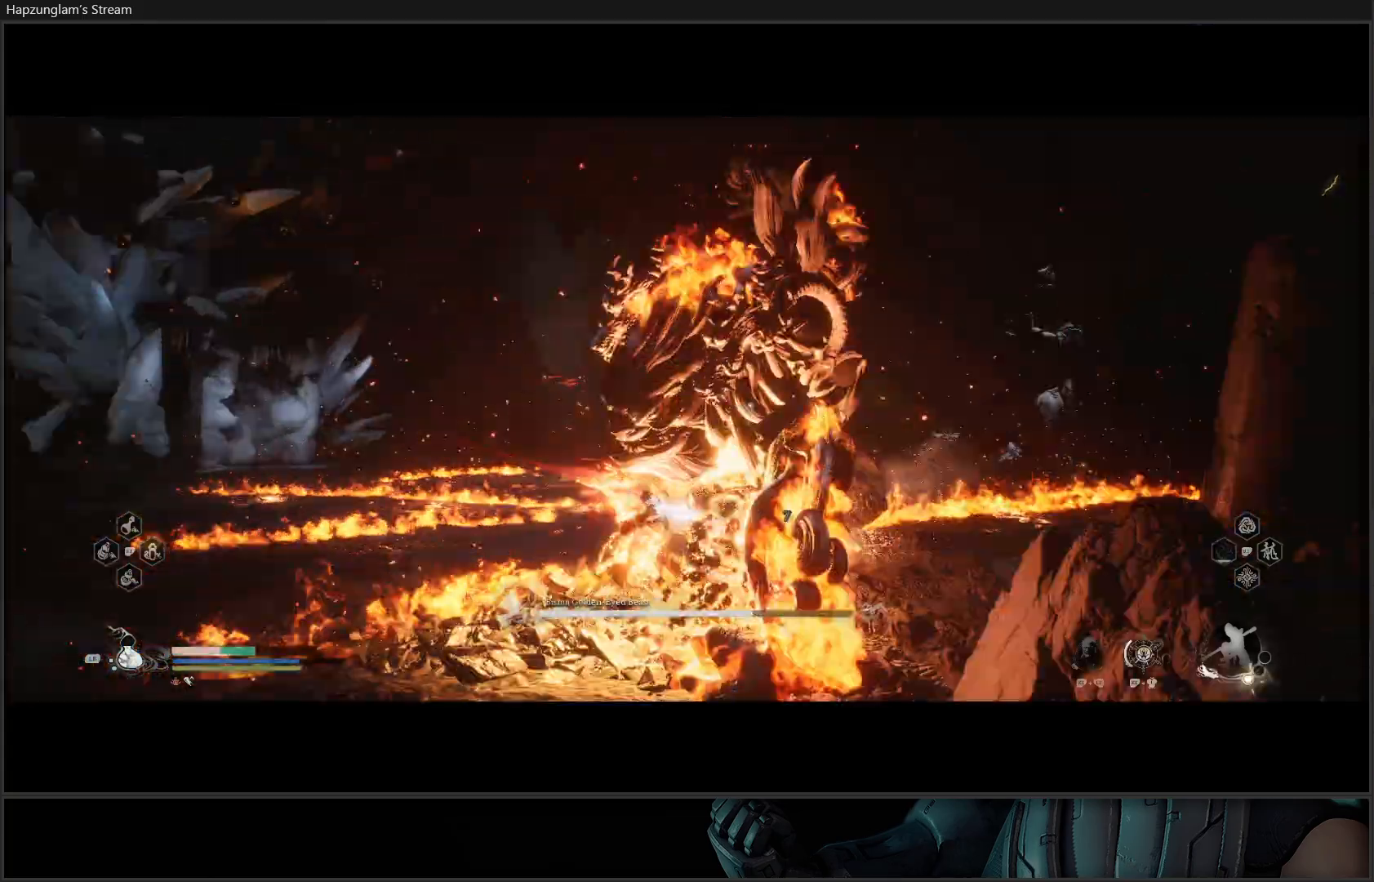
{"buttons": [], "left_stick": "left", "right_stick": "center", "events": [[101, "B", "up"], [151, "B", "down"], [267, "B", "up"], [334, "B", "down"], [451, "B", "up"]]}
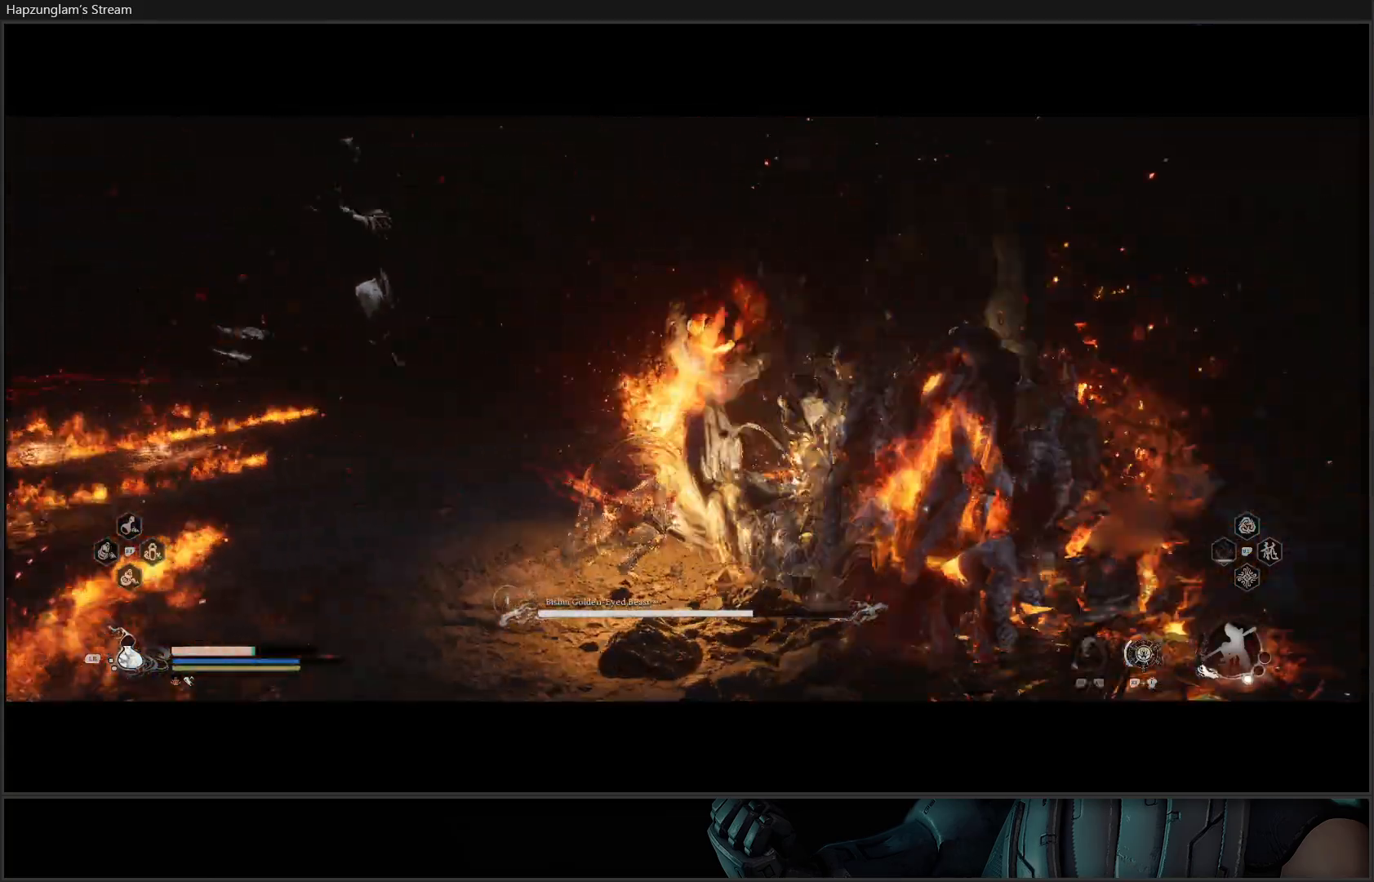
{"buttons": [], "left_stick": "left", "right_stick": "center", "events": [[150, "B", "down"], [267, "B", "up"], [317, "B", "down"], [434, "B", "up"]]}
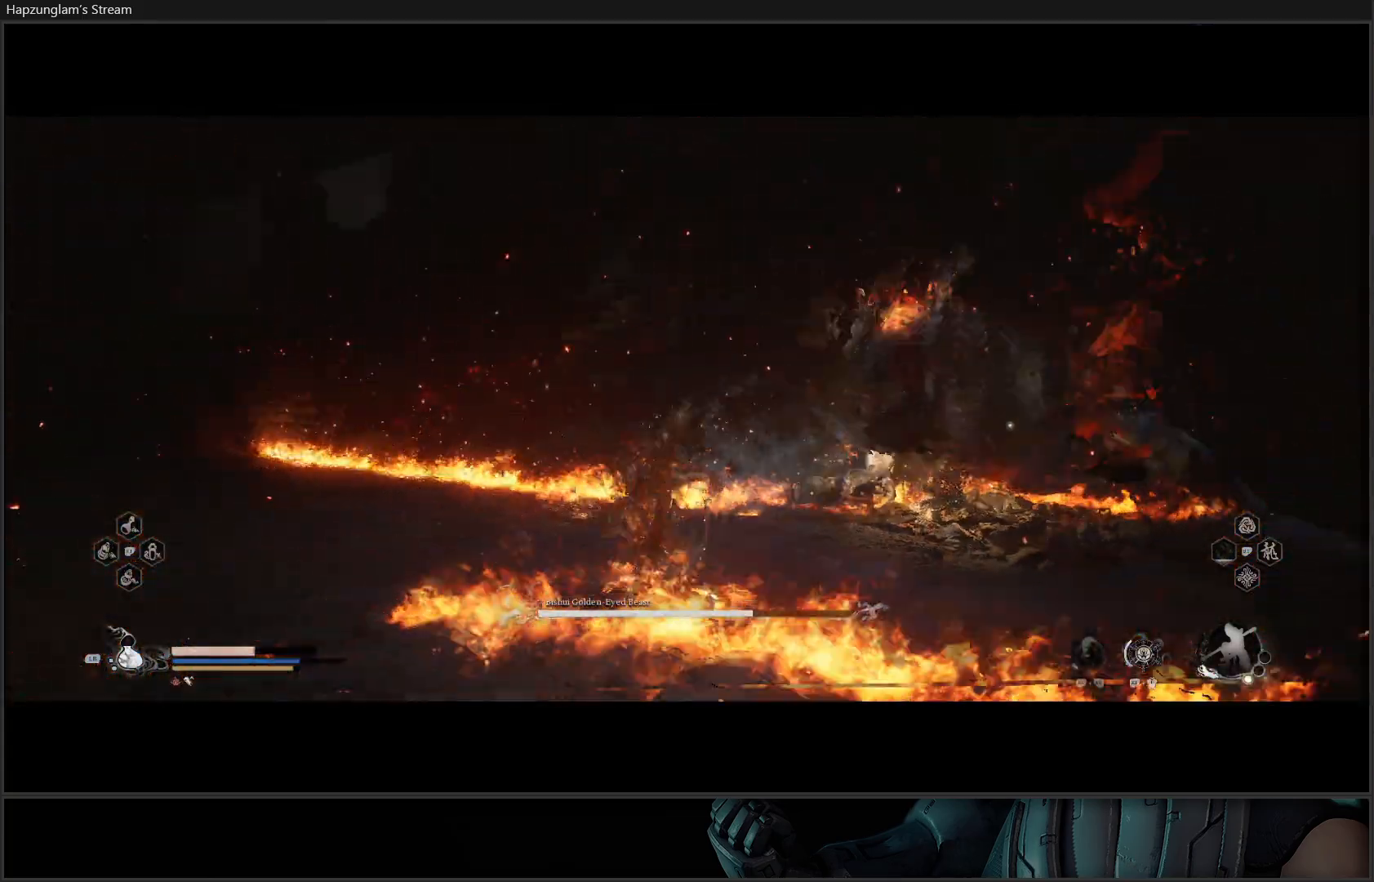
{"buttons": [], "left_stick": "left", "right_stick": "center", "events": [[201, "L1", "down"], [317, "L1", "up"], [384, "L1", "down"], [484, "L1", "up"]]}